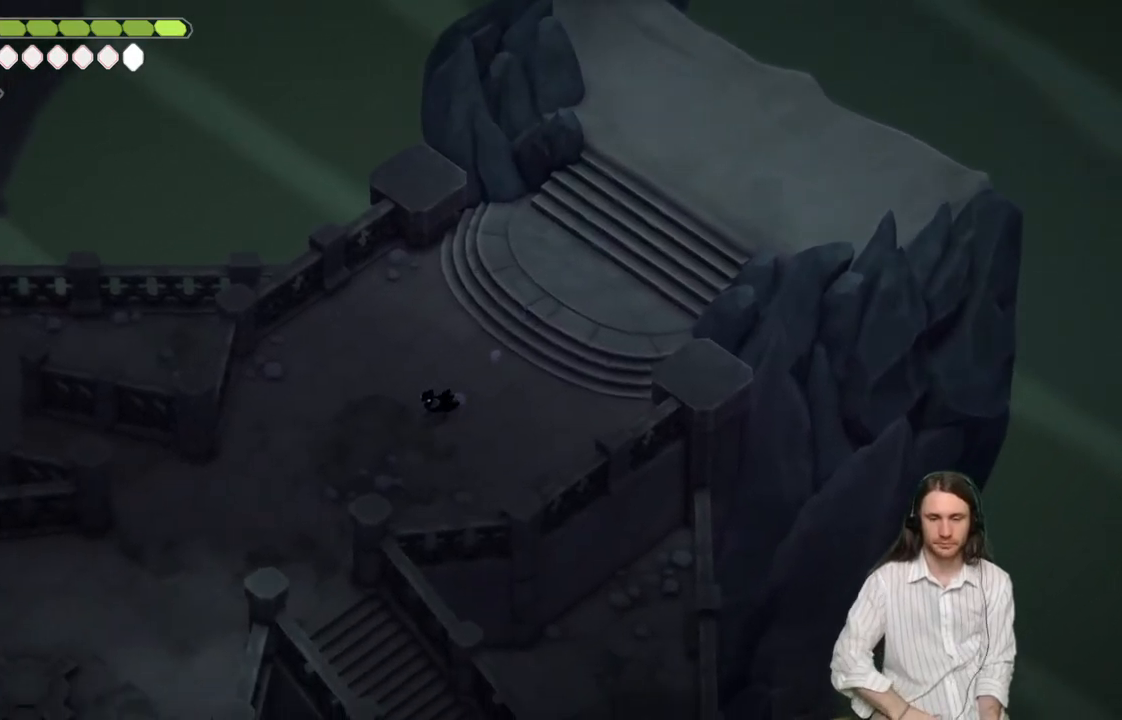
Gameplay with a controller (Xbox layout); each line is a JSON object with the inputs held at the frame after it. "events" lists button and stick changes between this image and that frame as [ms after this image, input, new state], when the widget could be followed in between.
{"buttons": [], "left_stick": "down-left", "right_stick": "center", "events": []}
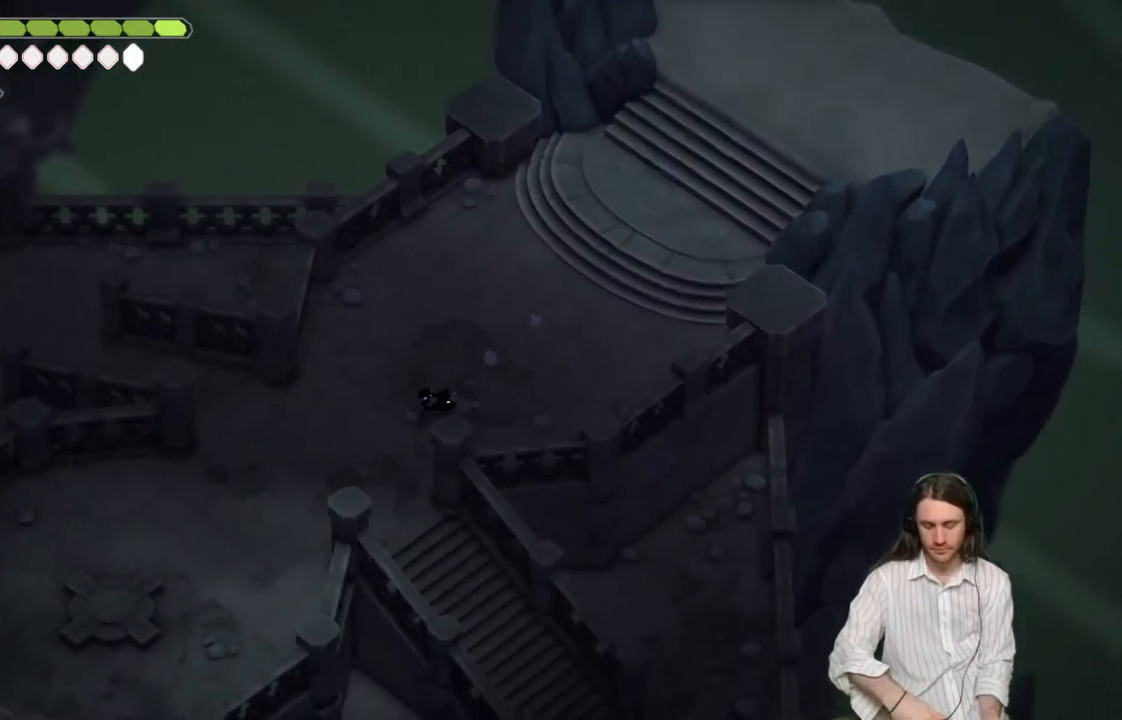
{"buttons": [], "left_stick": "down-left", "right_stick": "center", "events": []}
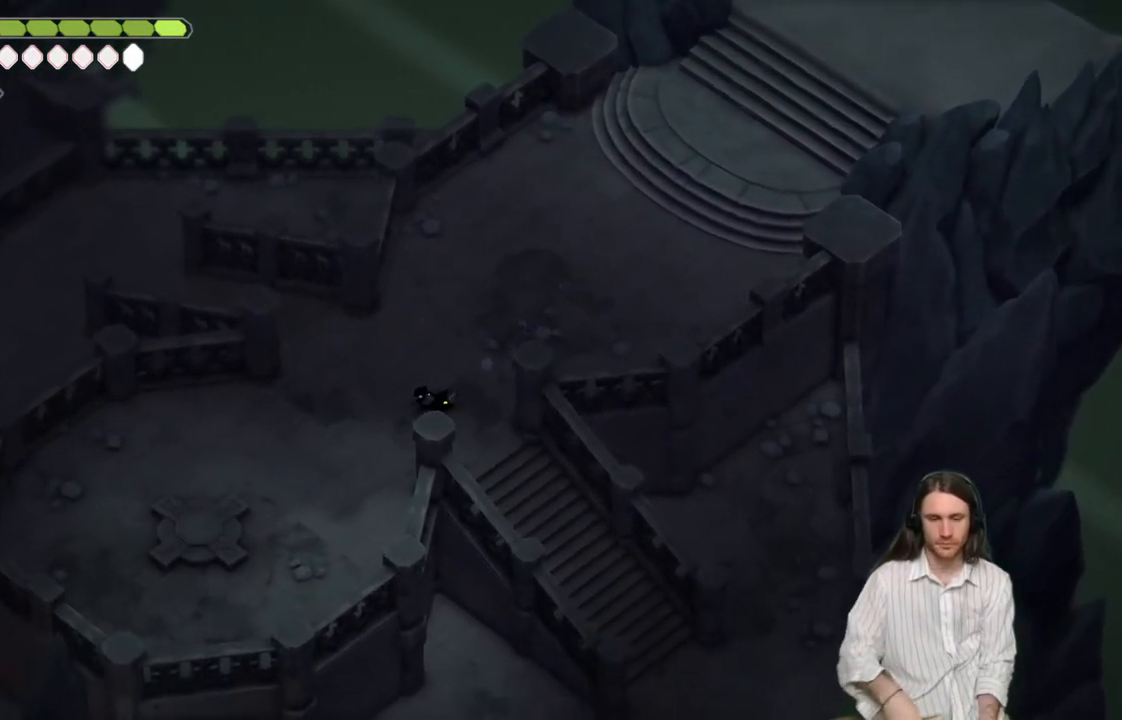
{"buttons": [], "left_stick": "up-left", "right_stick": "center", "events": [[17, "left_stick", "up-left"], [83, "left_stick", "up"], [317, "left_stick", "up-left"]]}
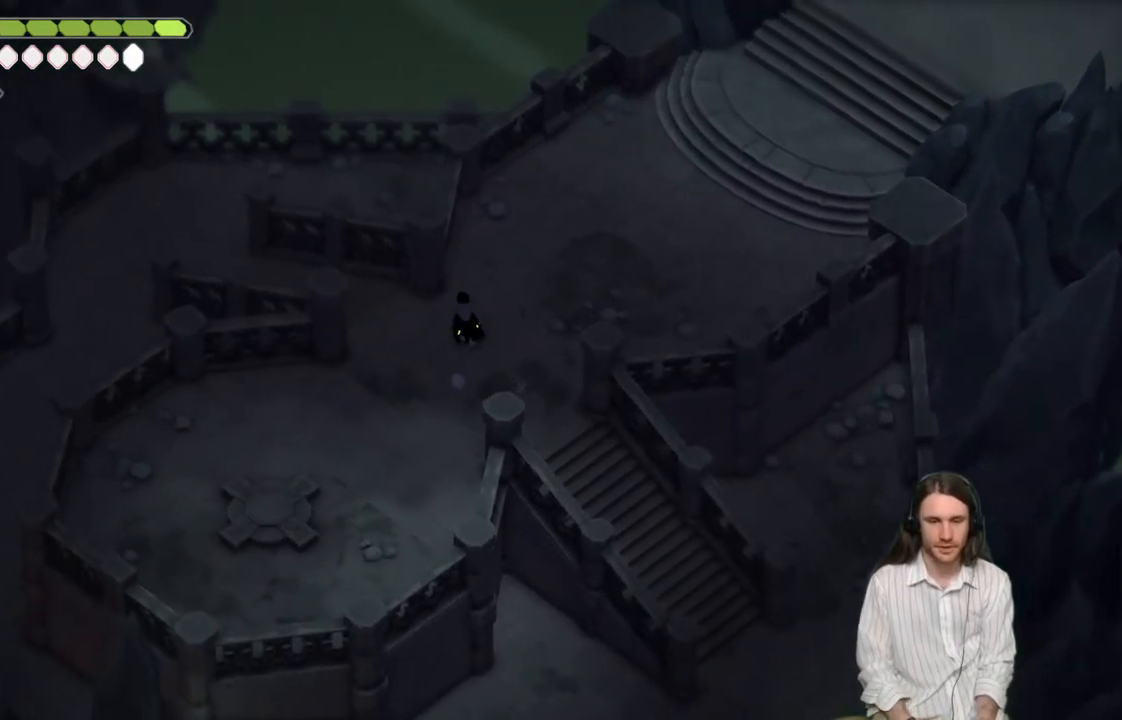
{"buttons": ["B"], "left_stick": "up-left", "right_stick": "center", "events": [[417, "B", "down"]]}
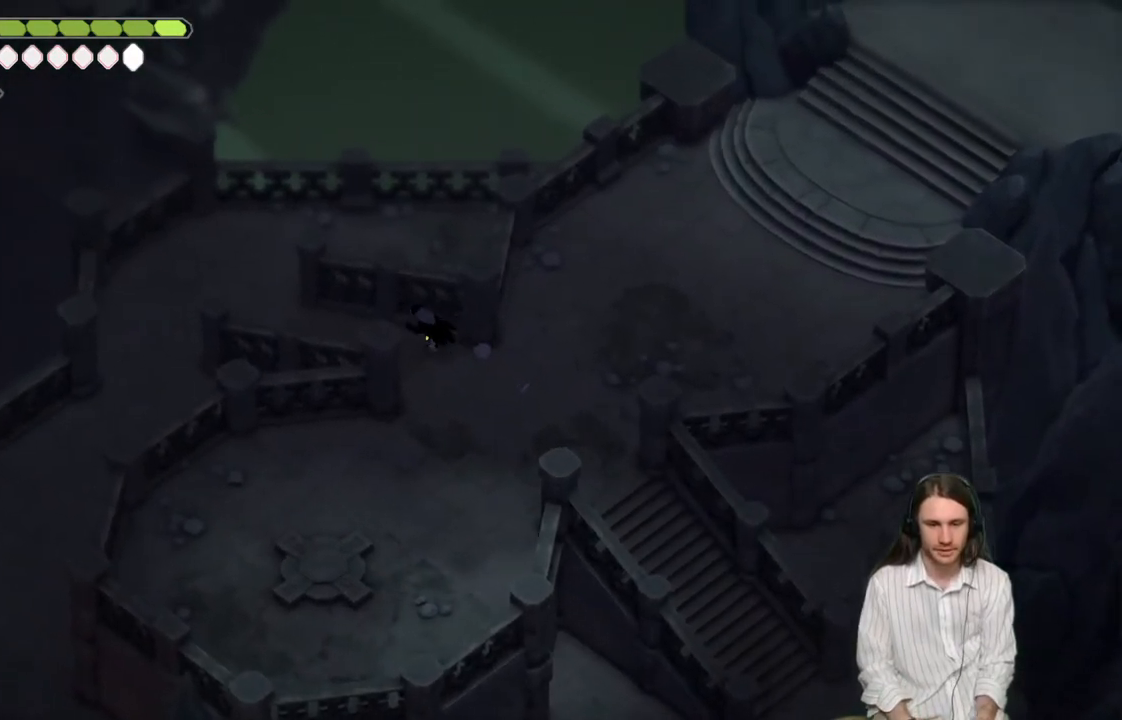
{"buttons": [], "left_stick": "up-left", "right_stick": "center", "events": [[67, "B", "up"]]}
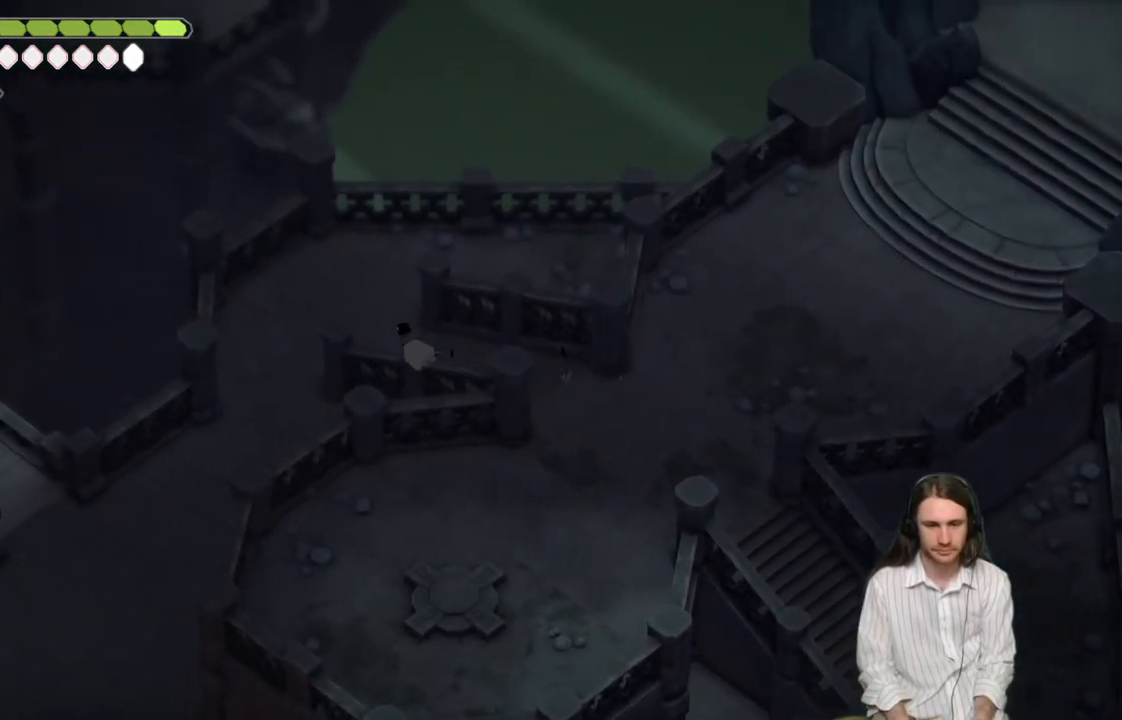
{"buttons": [], "left_stick": "down-left", "right_stick": "down-left", "events": [[450, "left_stick", "down-left"], [450, "right_stick", "down-left"]]}
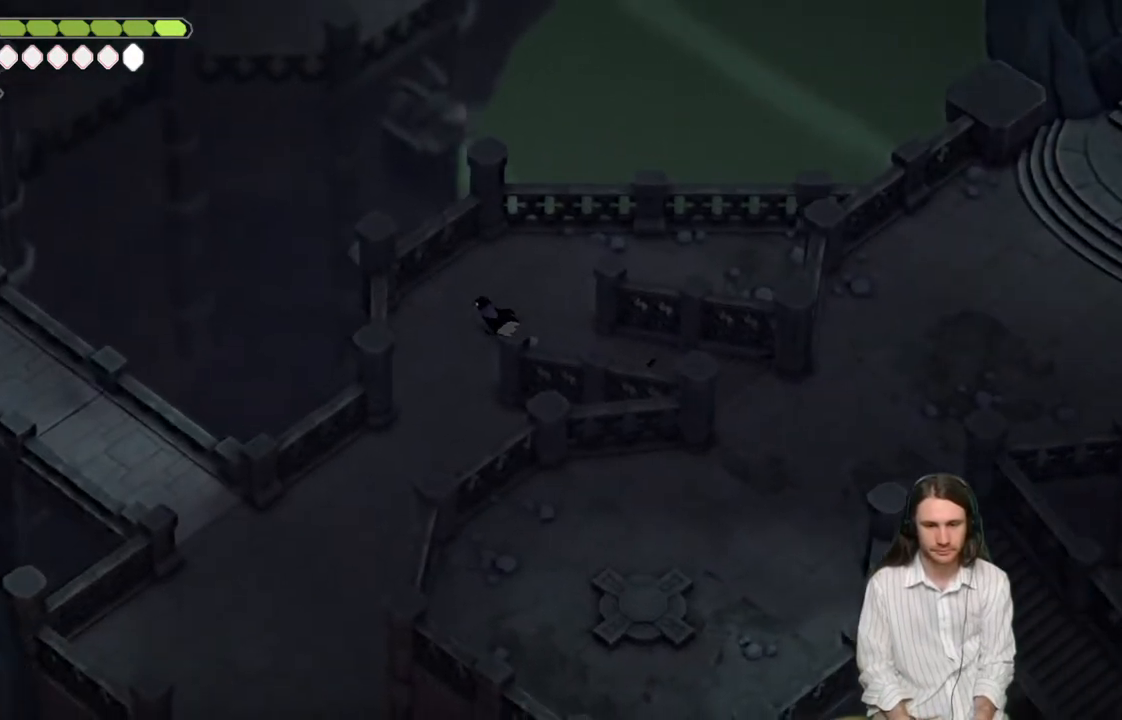
{"buttons": [], "left_stick": "down-left", "right_stick": "down-left", "events": []}
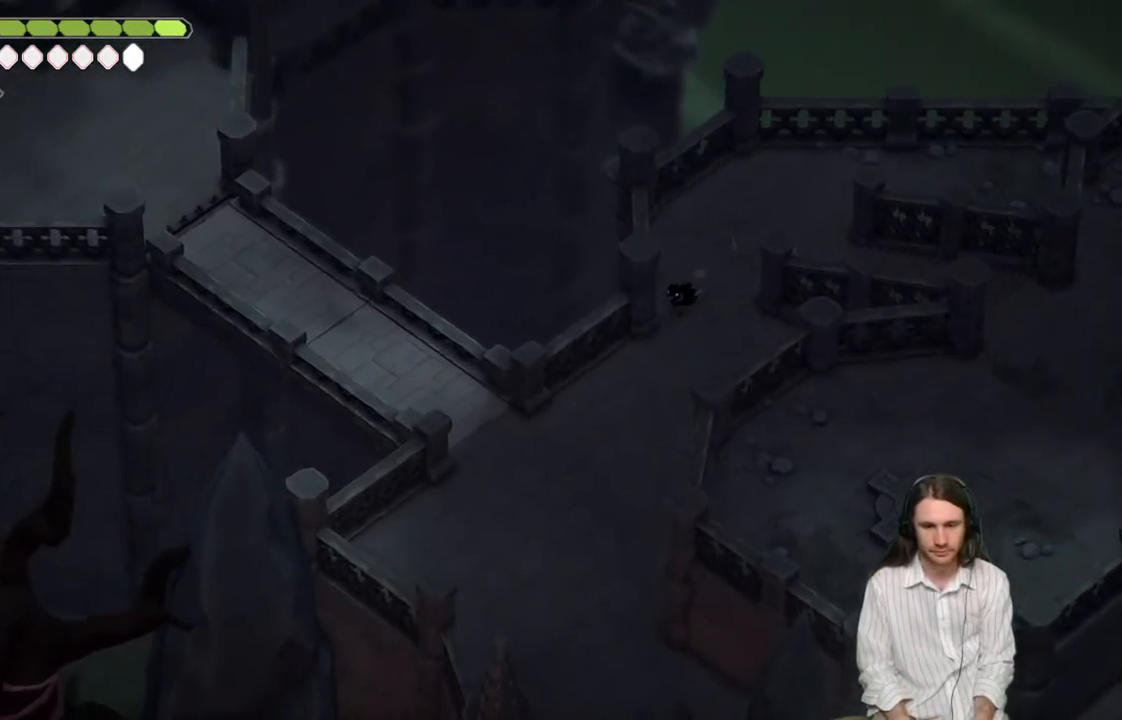
{"buttons": [], "left_stick": "down", "right_stick": "down", "events": [[367, "right_stick", "down"], [500, "left_stick", "down"]]}
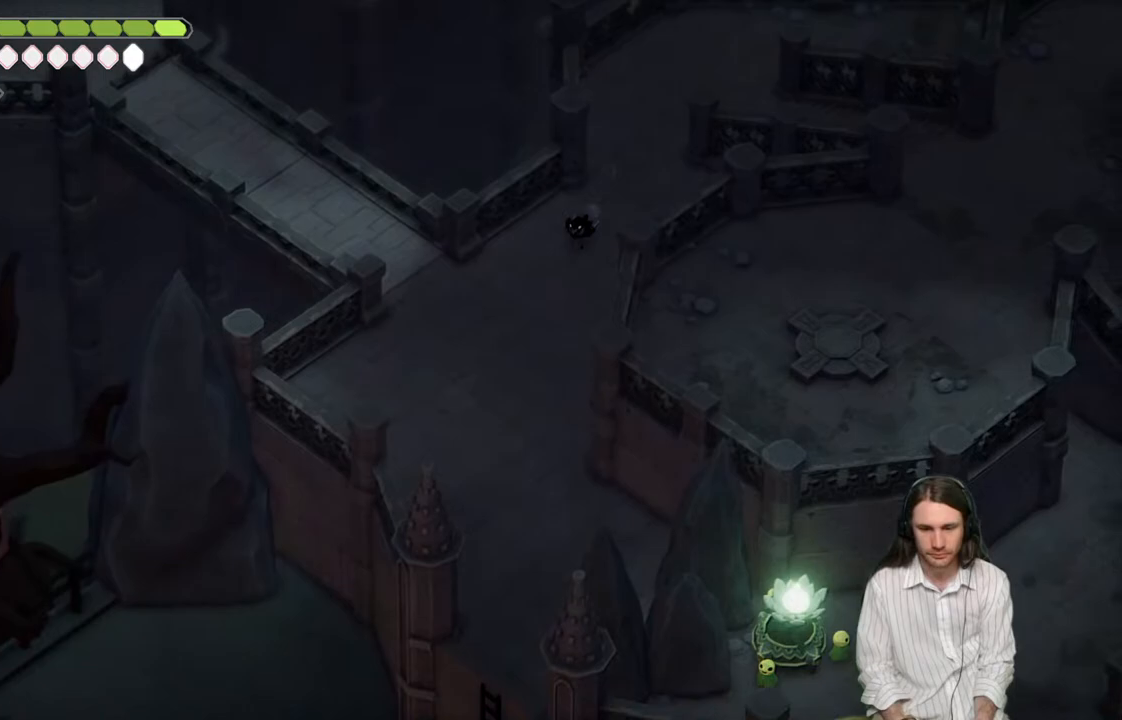
{"buttons": [], "left_stick": "up-left", "right_stick": "left", "events": [[183, "left_stick", "down-left"], [217, "right_stick", "down-left"], [383, "right_stick", "left"], [467, "left_stick", "up-left"]]}
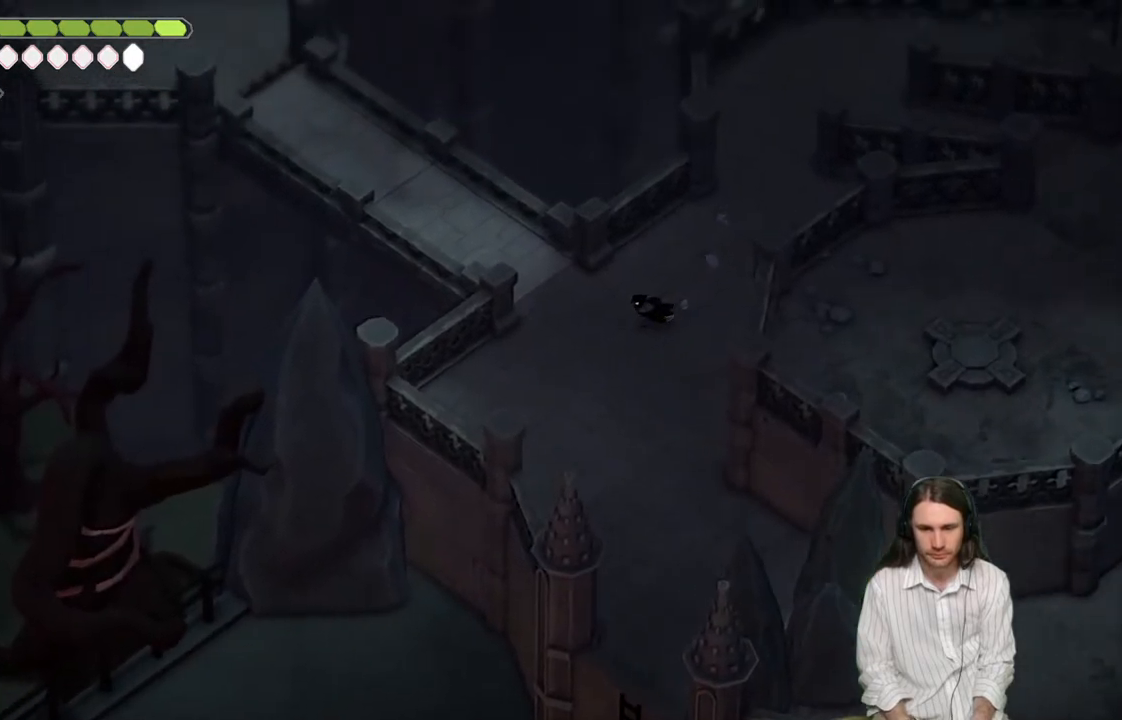
{"buttons": [], "left_stick": "up-left", "right_stick": "up-left", "events": [[350, "right_stick", "up-left"]]}
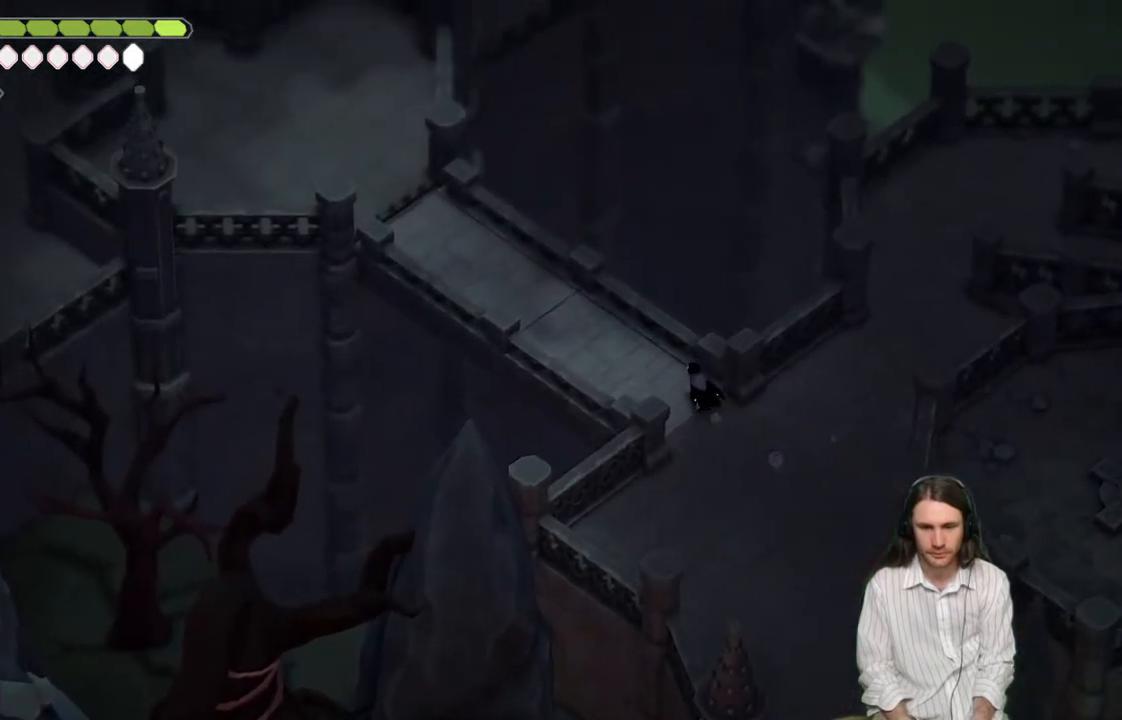
{"buttons": [], "left_stick": "up-left", "right_stick": "up-left", "events": [[33, "B", "down"], [200, "B", "up"]]}
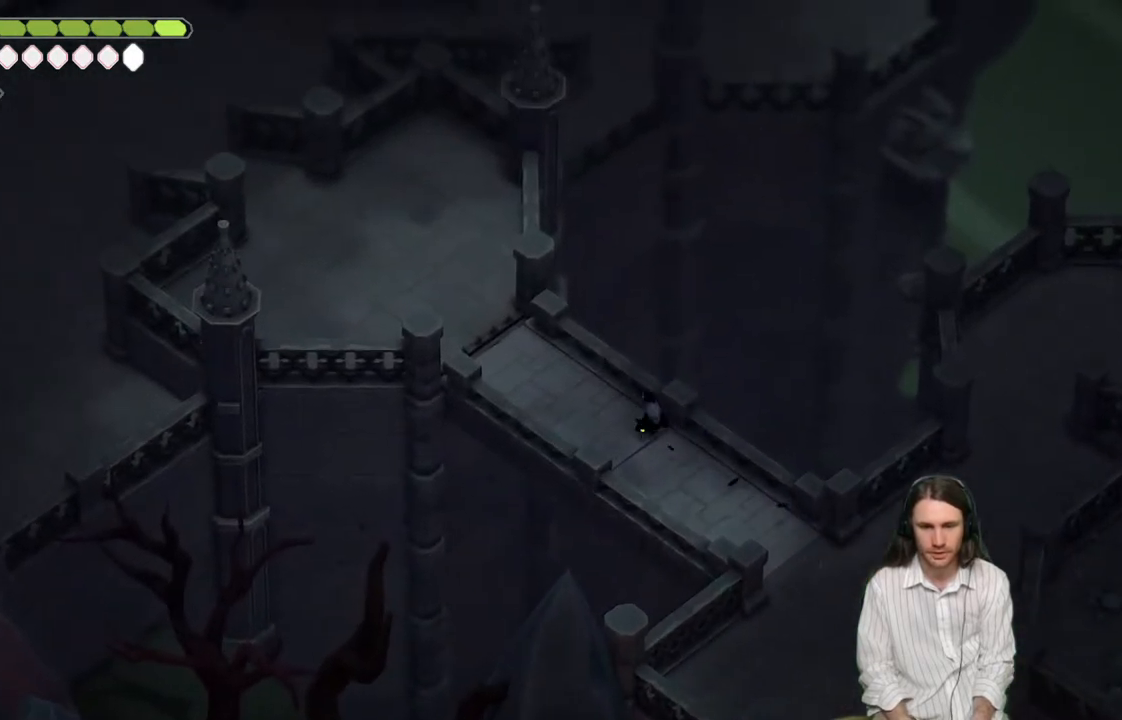
{"buttons": [], "left_stick": "up-left", "right_stick": "center", "events": [[450, "right_stick", "center"]]}
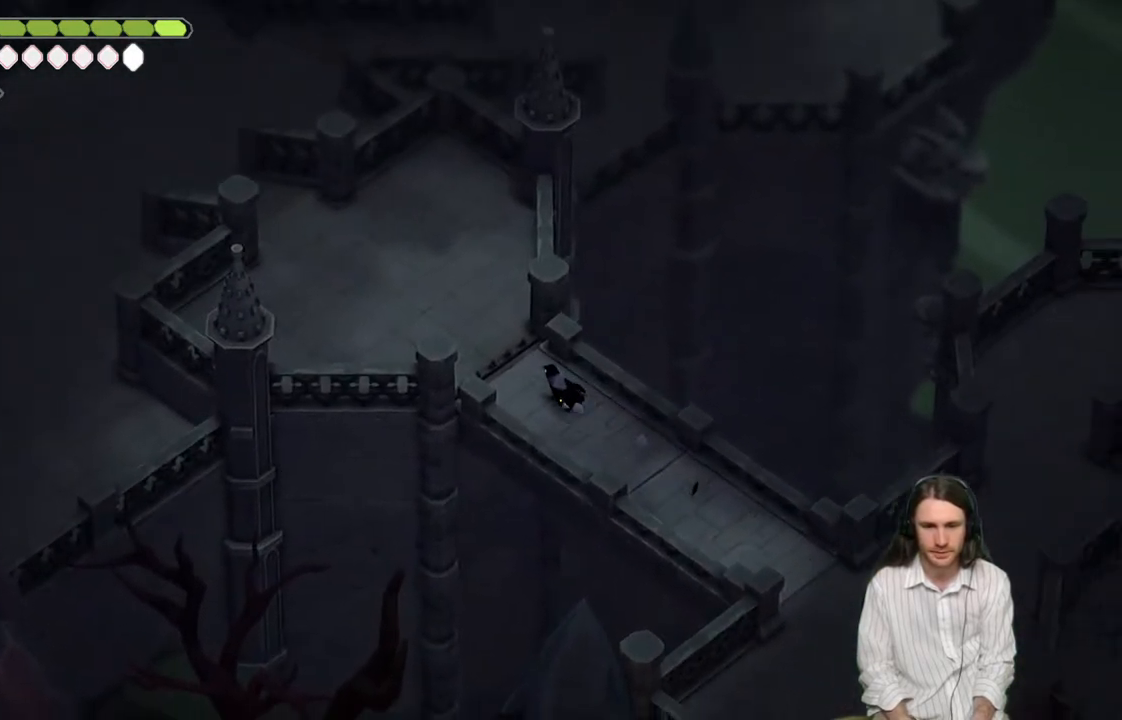
{"buttons": [], "left_stick": "up-left", "right_stick": "up-left", "events": [[267, "B", "down"], [267, "right_stick", "up-left"], [383, "B", "up"]]}
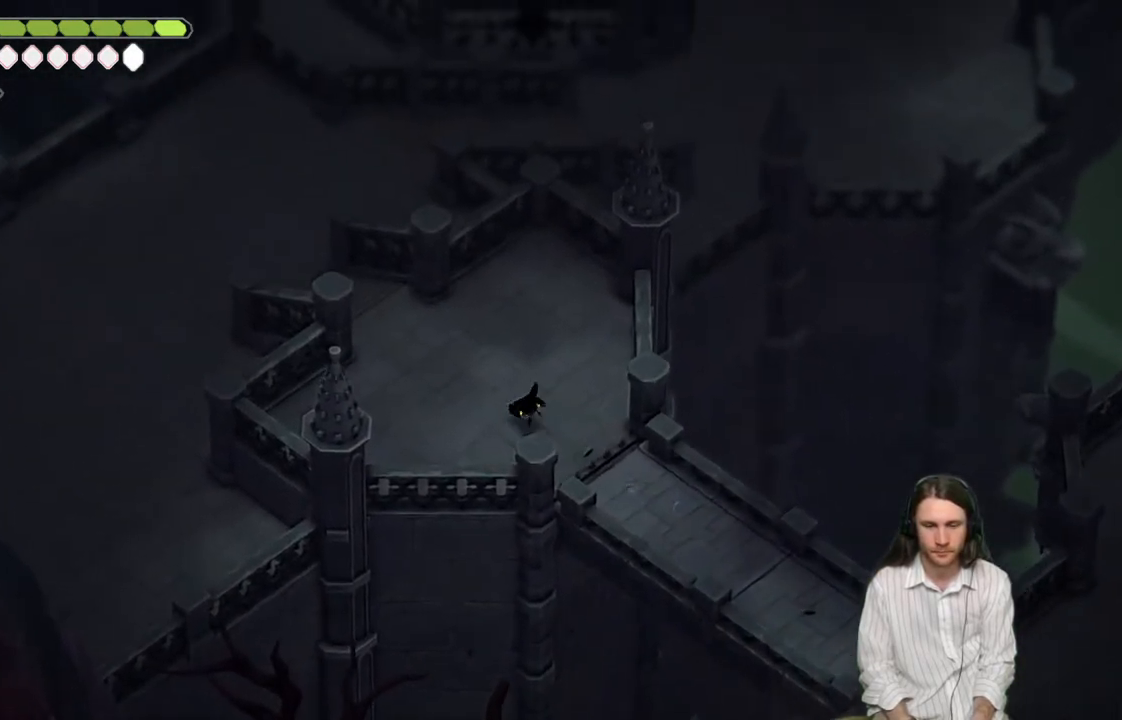
{"buttons": [], "left_stick": "up-left", "right_stick": "up-left", "events": []}
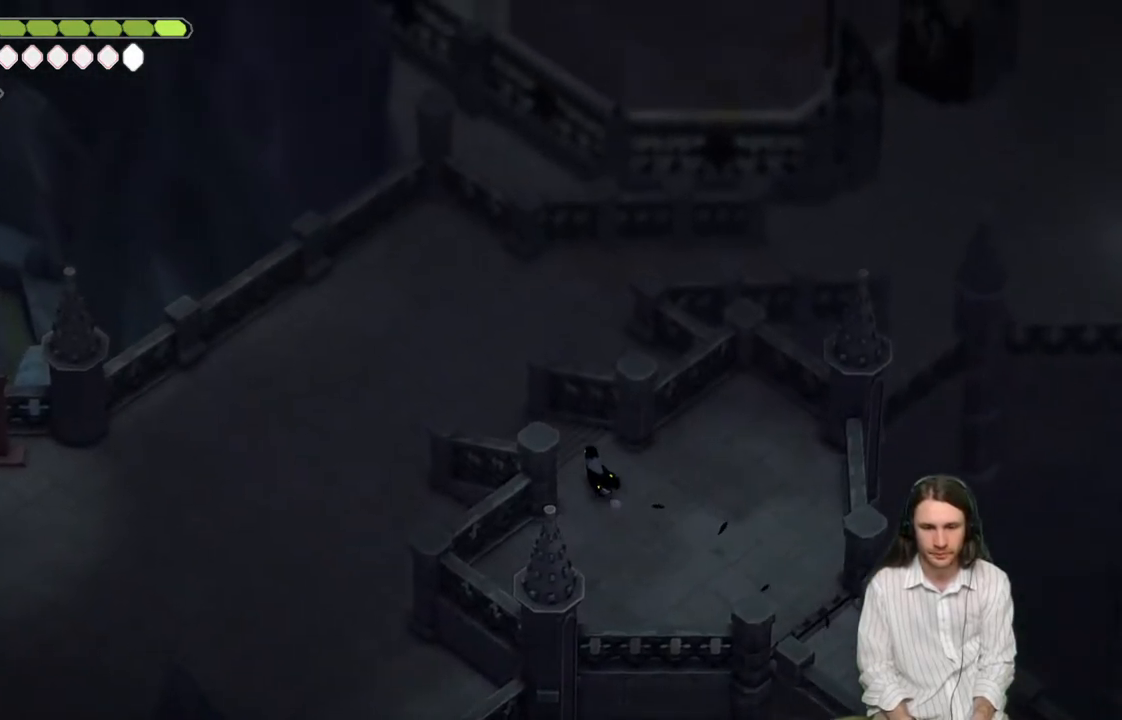
{"buttons": [], "left_stick": "up-left", "right_stick": "up-left", "events": []}
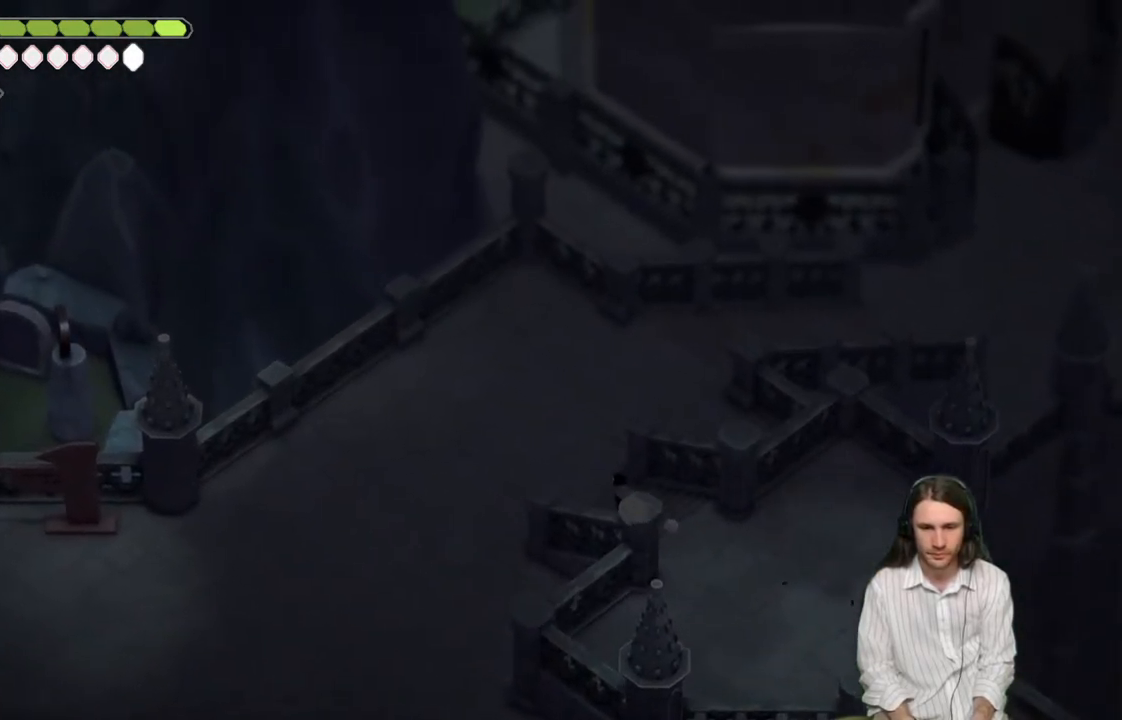
{"buttons": [], "left_stick": "up-right", "right_stick": "up", "events": [[250, "right_stick", "up"], [433, "left_stick", "up-right"]]}
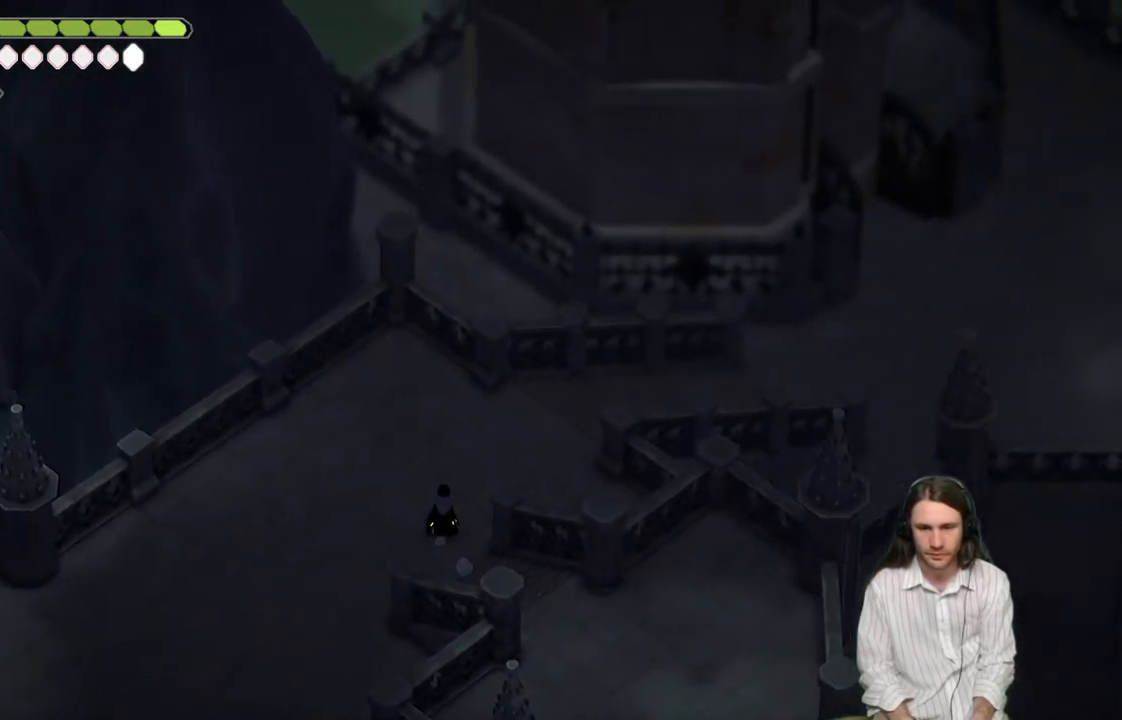
{"buttons": [], "left_stick": "up-right", "right_stick": "up", "events": []}
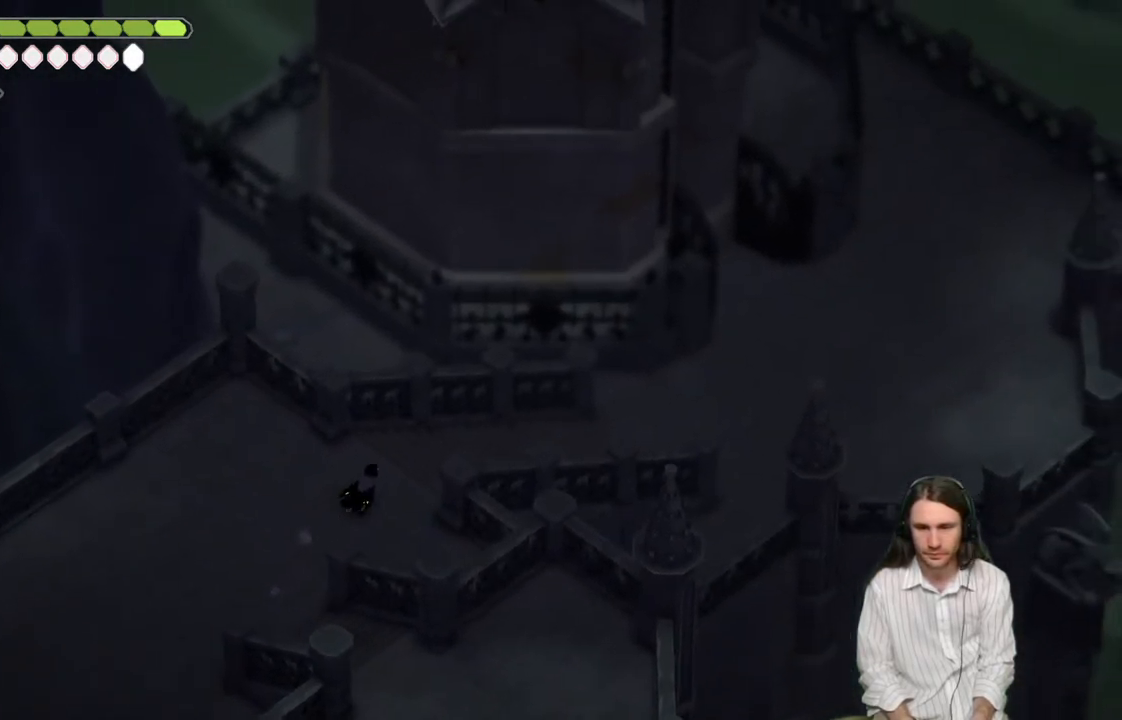
{"buttons": [], "left_stick": "up-right", "right_stick": "up", "events": [[150, "B", "down"], [300, "B", "up"]]}
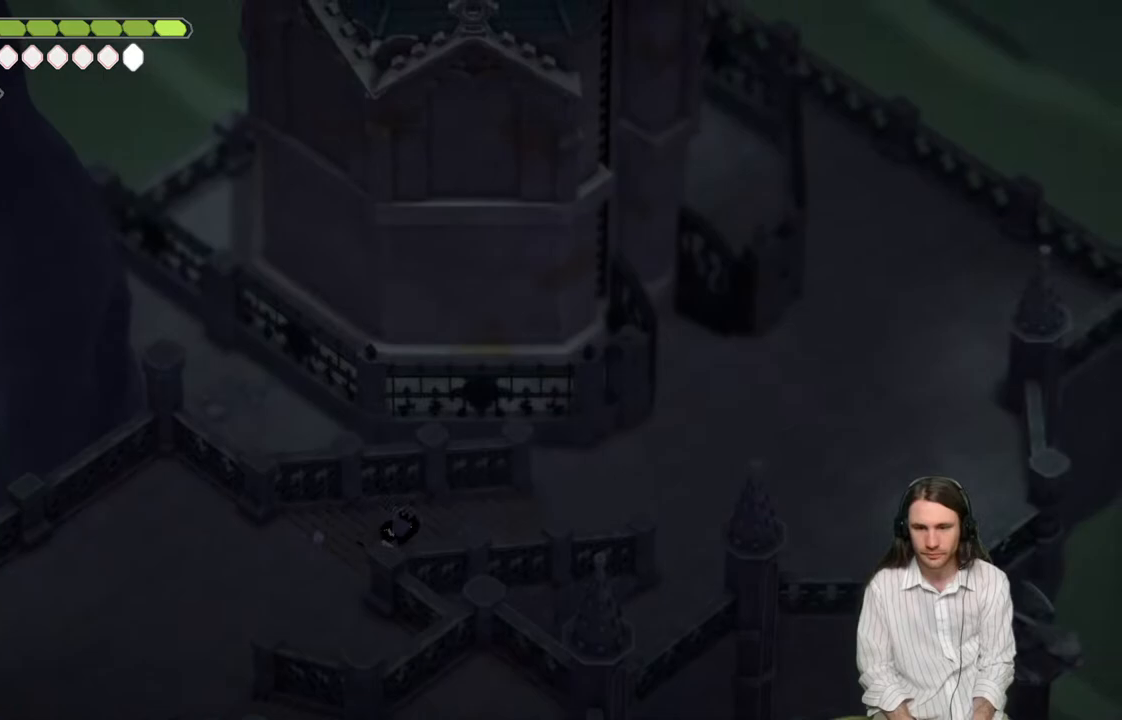
{"buttons": [], "left_stick": "up-right", "right_stick": "up", "events": []}
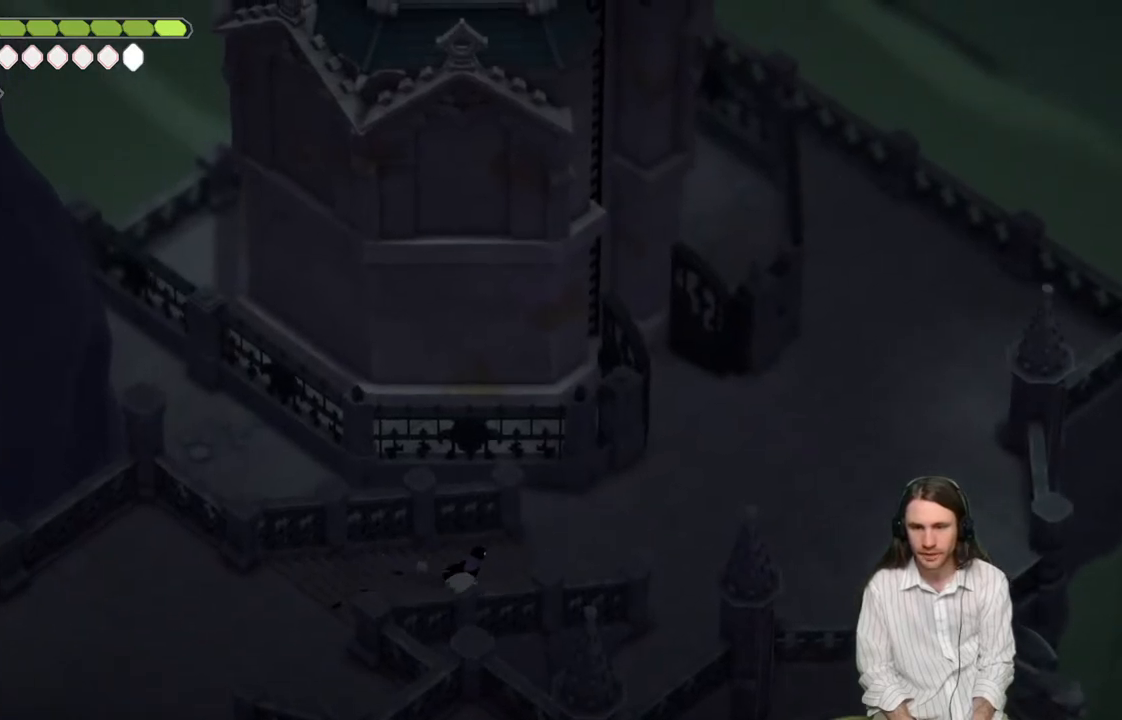
{"buttons": ["B"], "left_stick": "down-left", "right_stick": "left", "events": [[50, "left_stick", "down-left"], [67, "right_stick", "up-left"], [200, "right_stick", "left"], [467, "B", "down"]]}
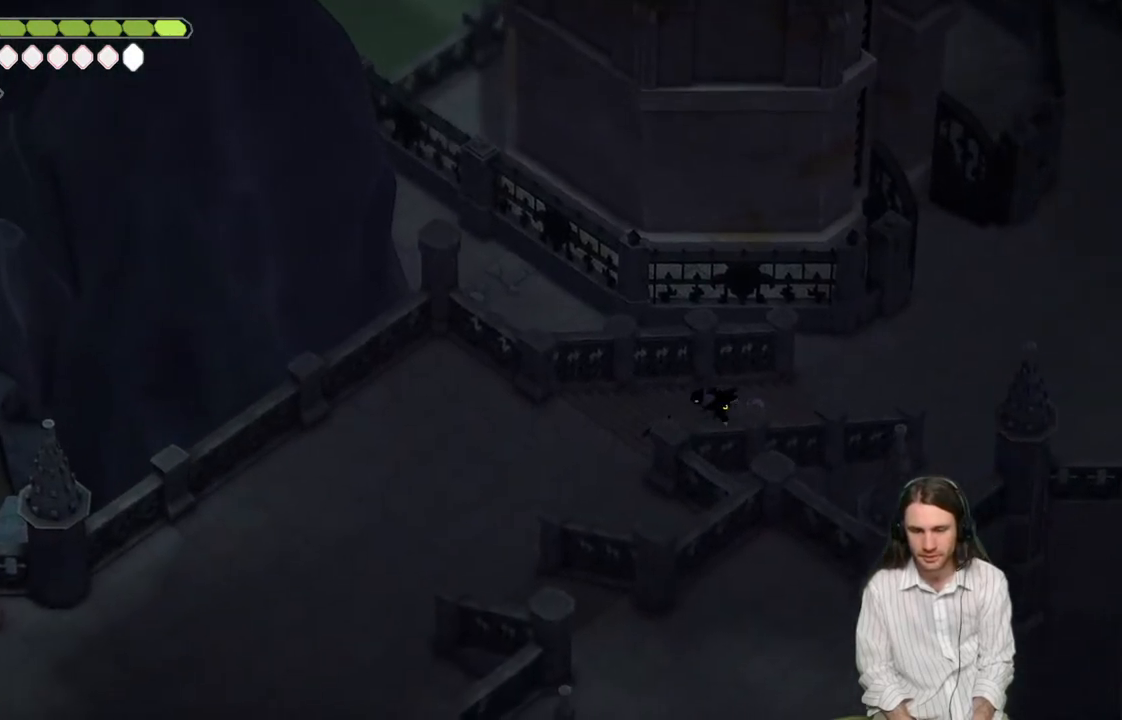
{"buttons": [], "left_stick": "down-left", "right_stick": "down-left", "events": [[233, "B", "up"], [433, "right_stick", "down-left"]]}
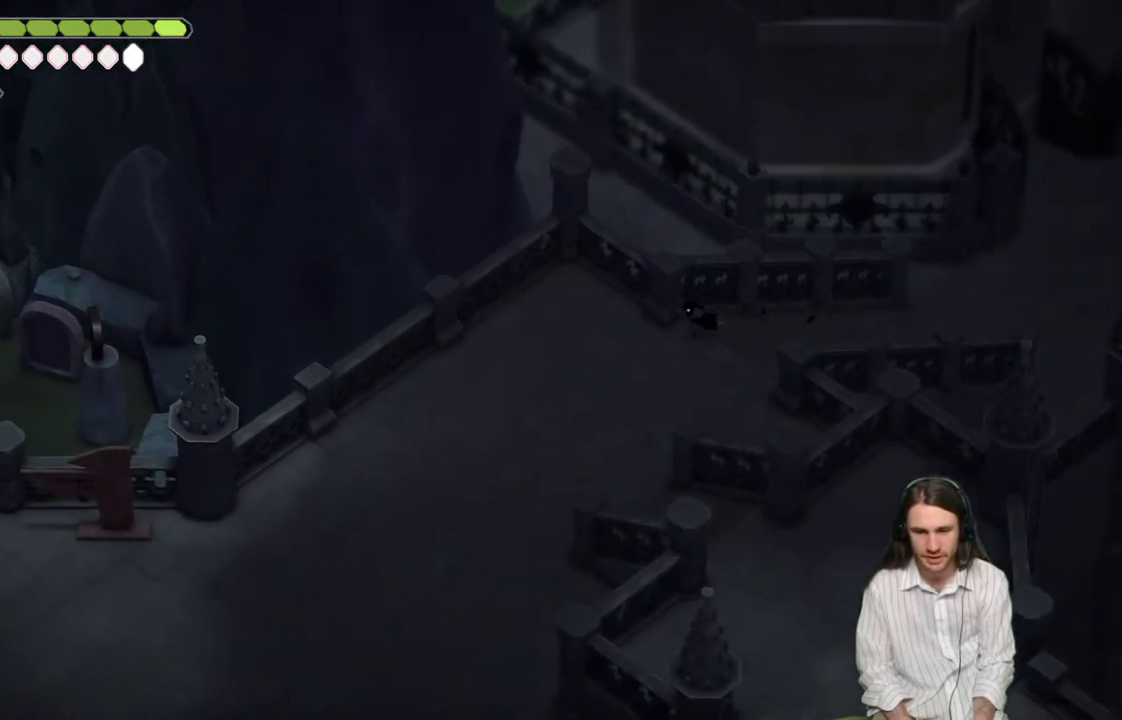
{"buttons": [], "left_stick": "down-left", "right_stick": "down-left", "events": [[350, "B", "down"], [433, "B", "up"]]}
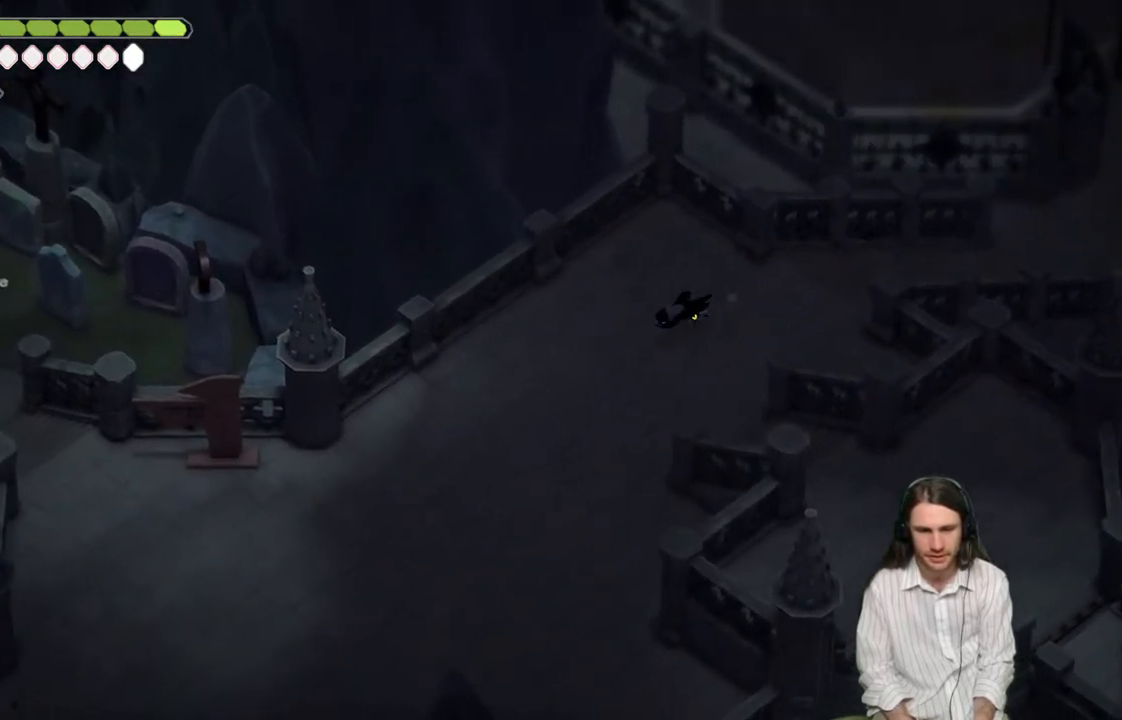
{"buttons": [], "left_stick": "down-left", "right_stick": "down-left", "events": []}
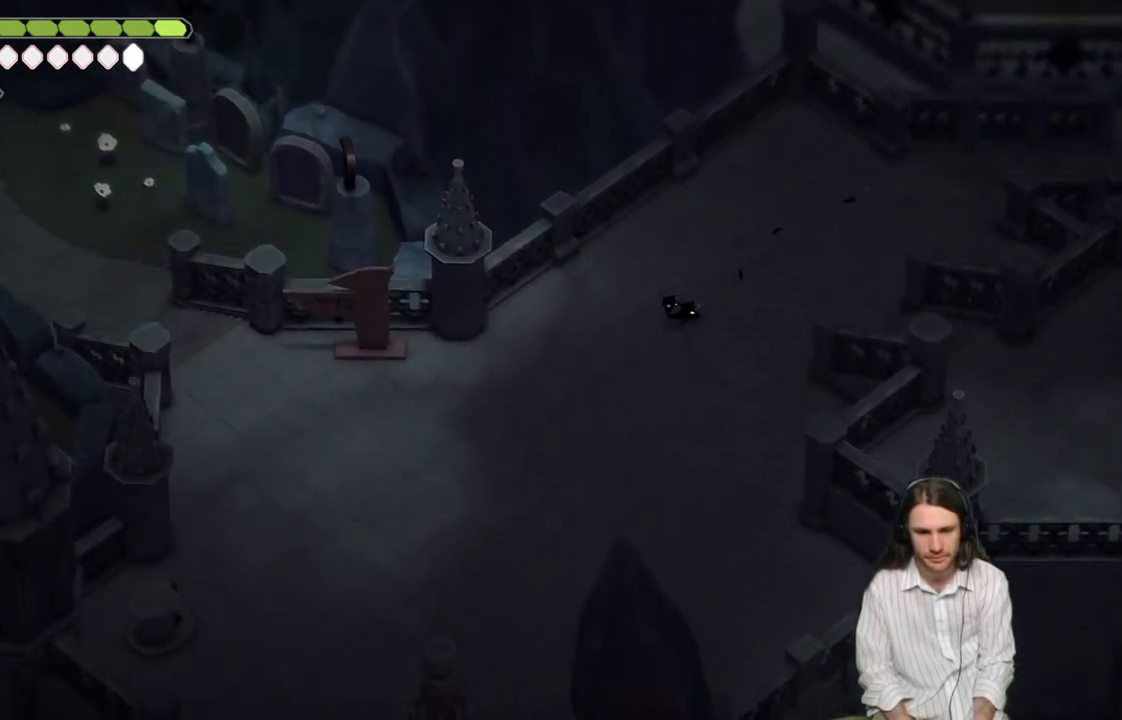
{"buttons": ["B"], "left_stick": "down-left", "right_stick": "down-left", "events": [[367, "B", "down"]]}
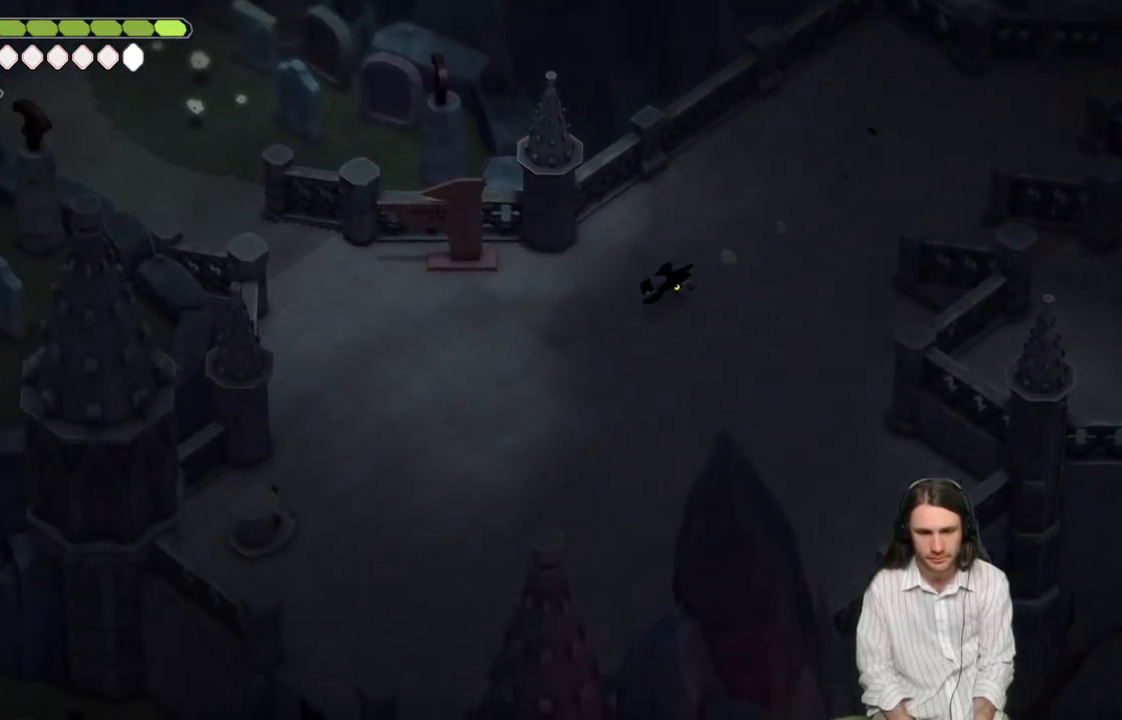
{"buttons": [], "left_stick": "down-left", "right_stick": "down-left", "events": [[33, "B", "up"]]}
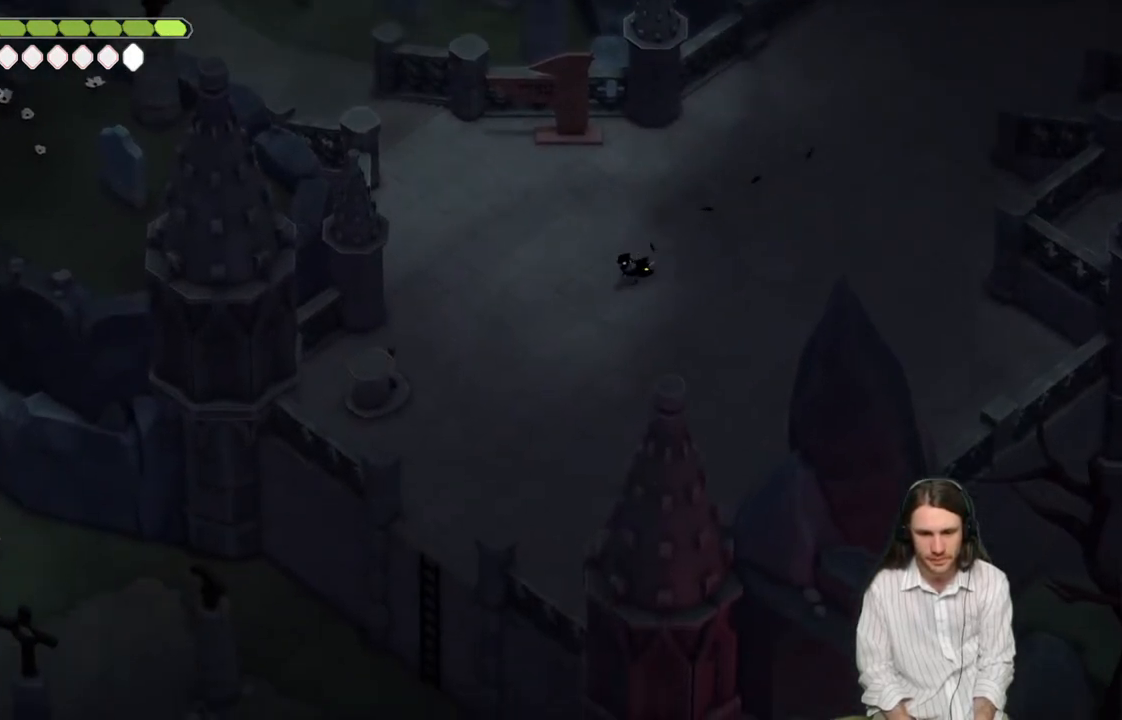
{"buttons": [], "left_stick": "down-left", "right_stick": "down-left", "events": []}
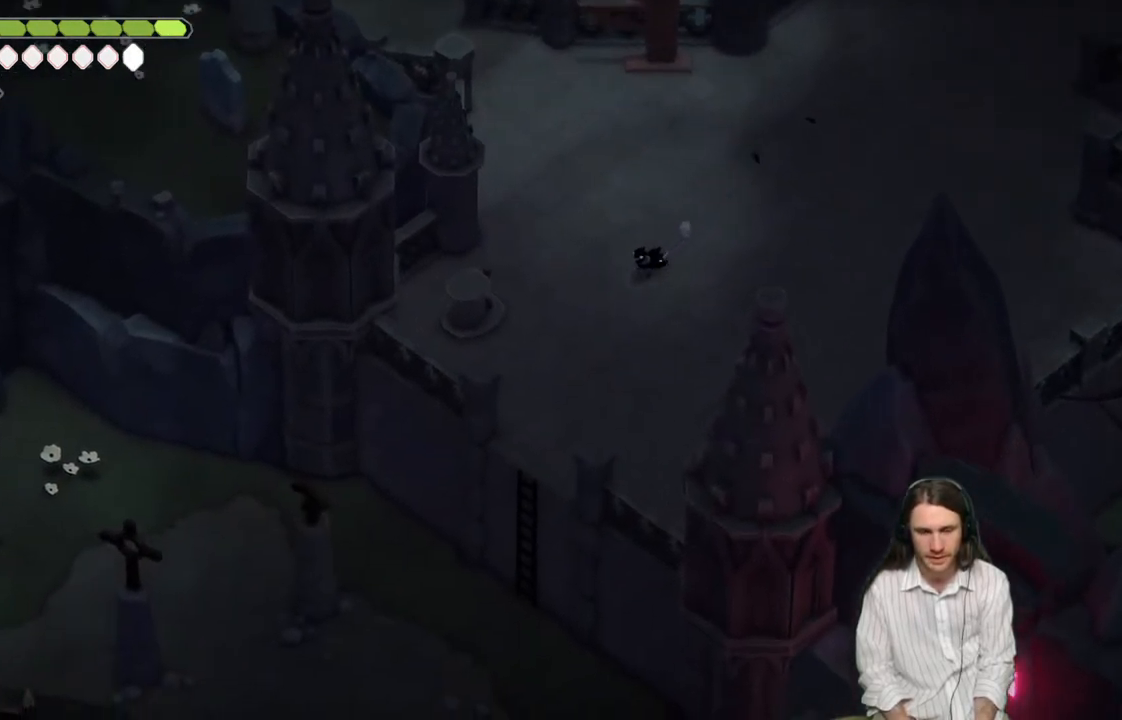
{"buttons": [], "left_stick": "down-left", "right_stick": "down-left", "events": []}
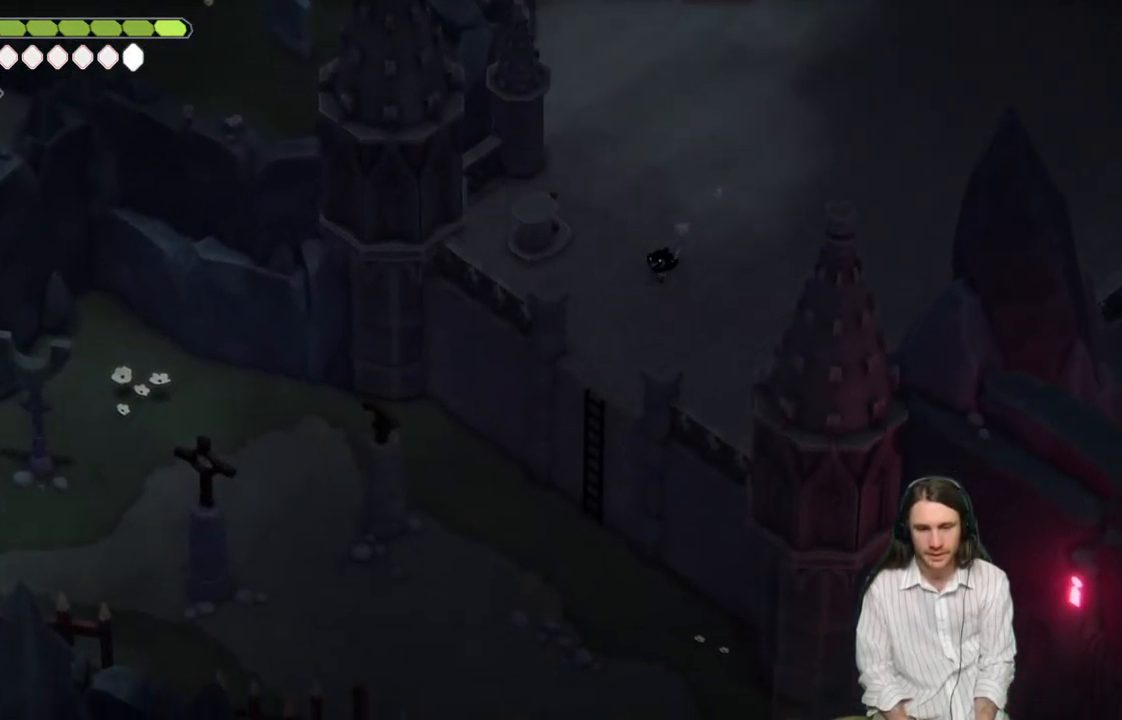
{"buttons": [], "left_stick": "down-left", "right_stick": "down-left", "events": []}
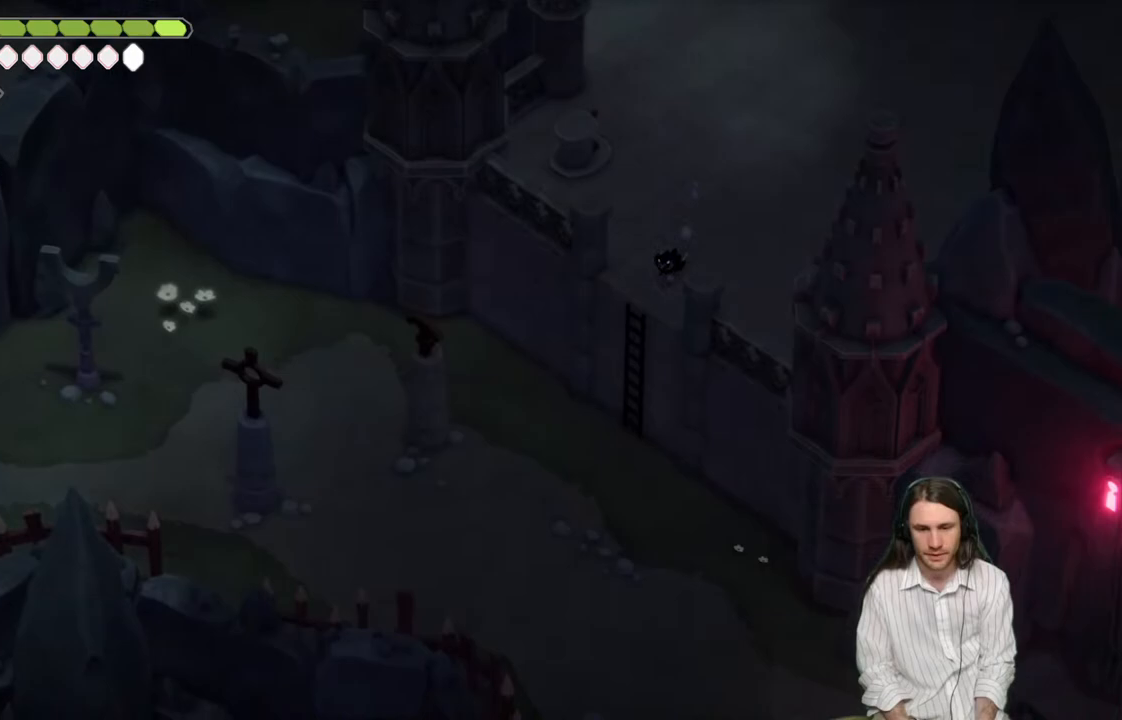
{"buttons": [], "left_stick": "down-left", "right_stick": "down", "events": [[433, "right_stick", "down"]]}
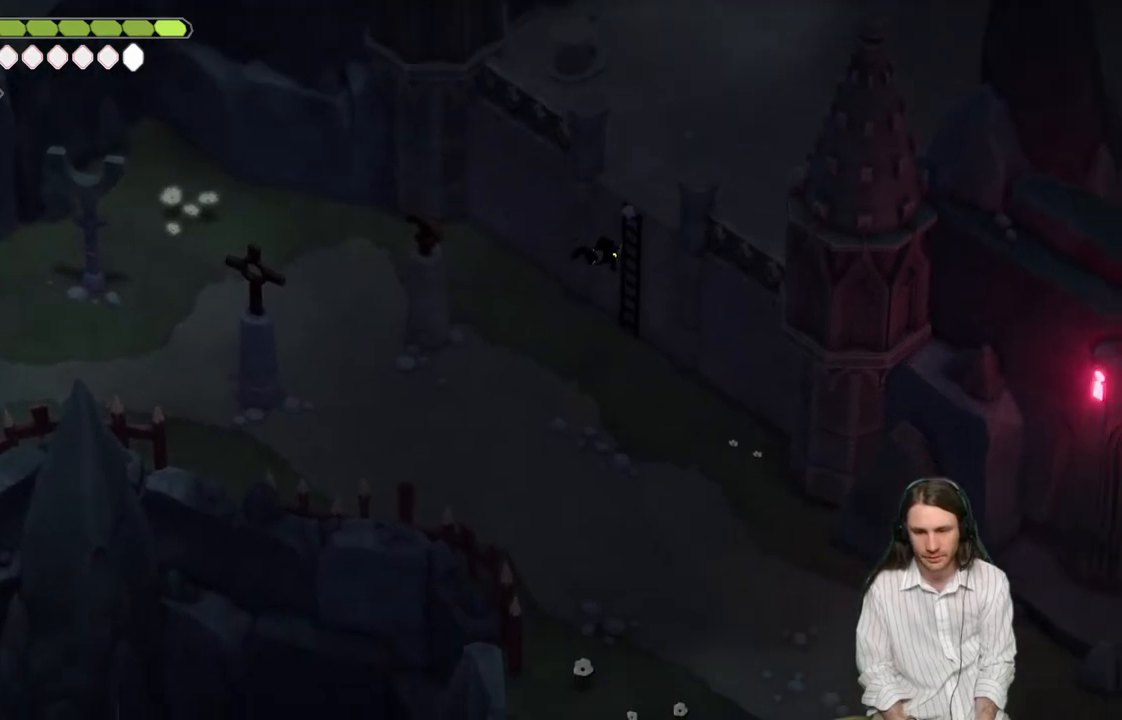
{"buttons": [], "left_stick": "down", "right_stick": "down-right", "events": [[50, "left_stick", "down"], [117, "right_stick", "down-right"]]}